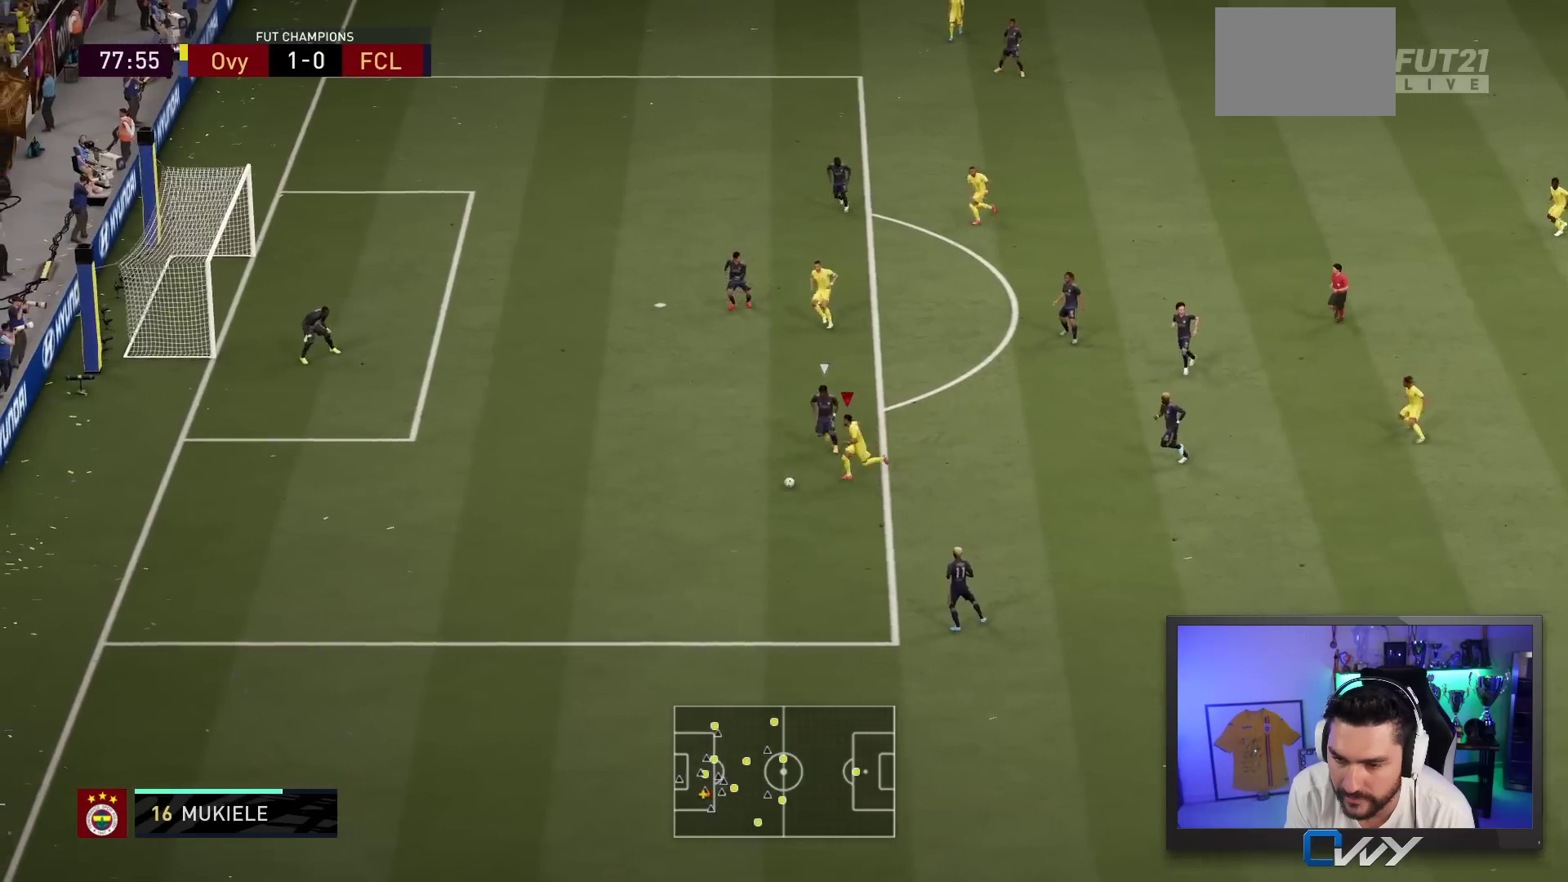
Gameplay with a controller (PlayStation layout); each line is a JSON object with the inputs held at the frame after it. "events" lists button and stick changes between this image and that frame as [ms after this image, input, new state], when the widget could be followed in between. Not read: L3 R3.
{"buttons": [], "left_stick": "center", "right_stick": "down-right", "events": [[167, "left_stick", "center"], [200, "L2", "up"], [200, "right_stick", "down-right"]]}
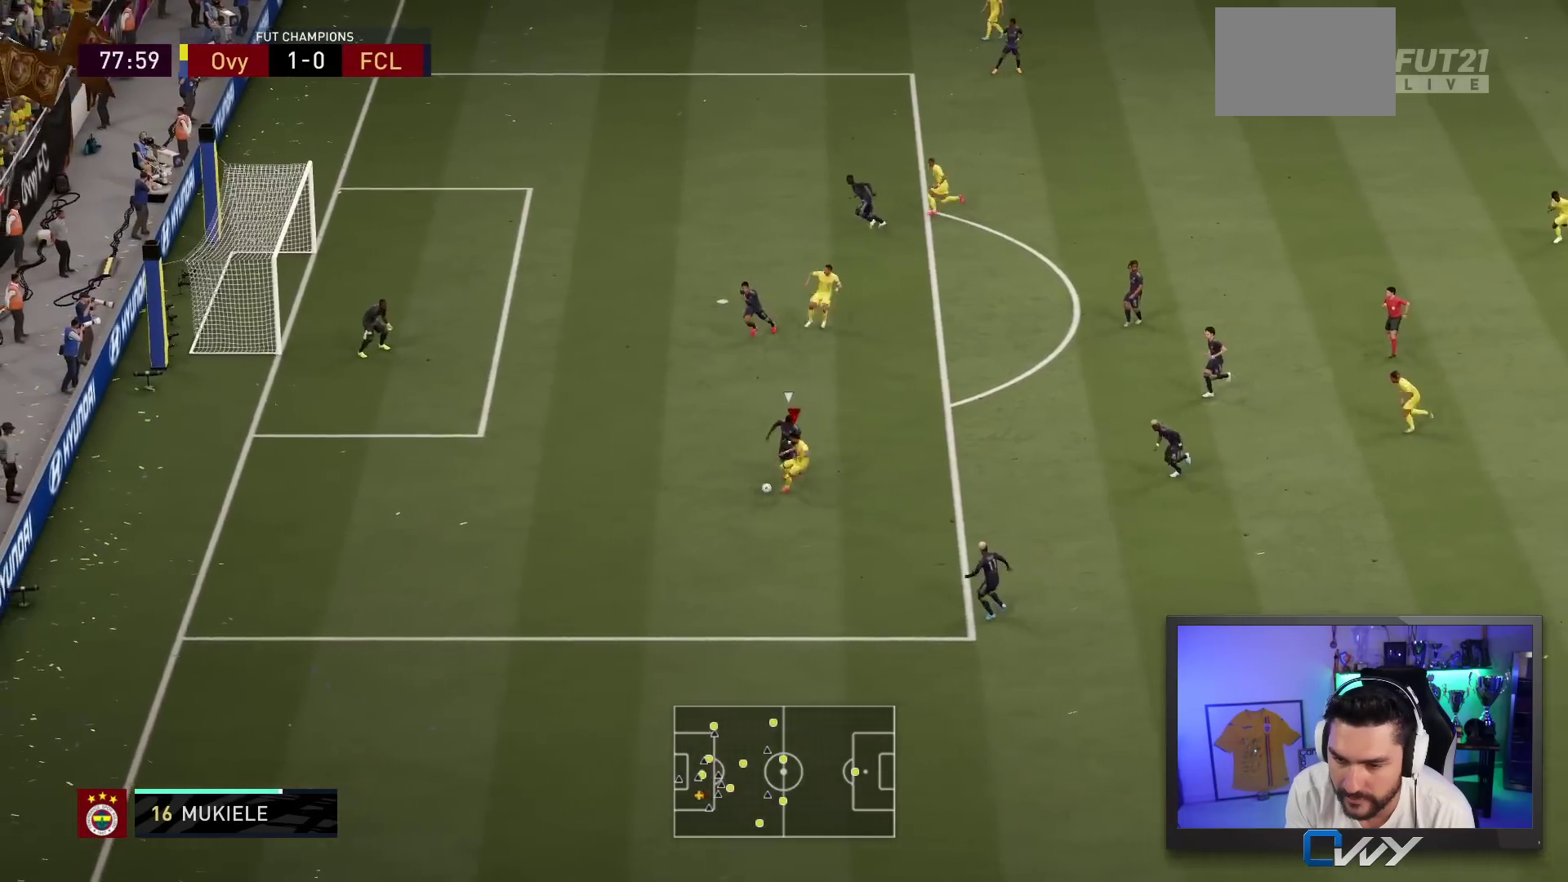
{"buttons": [], "left_stick": "up-left", "right_stick": "center", "events": [[100, "SQUARE", "down"], [100, "right_stick", "center"], [133, "CROSS", "down"], [300, "left_stick", "up-left"], [367, "CROSS", "up"], [367, "SQUARE", "up"]]}
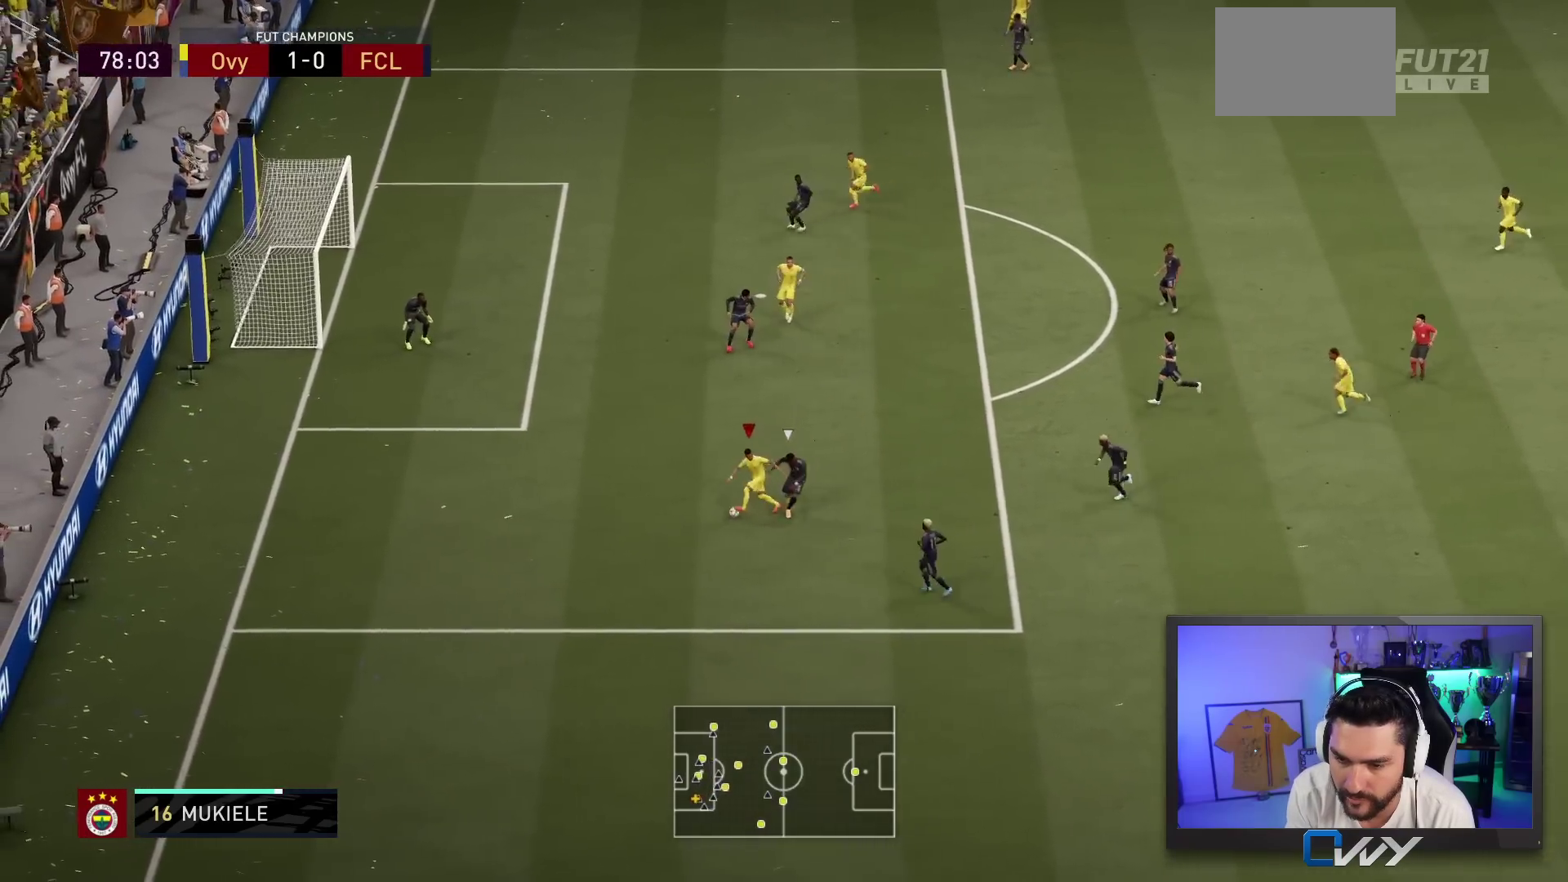
{"buttons": [], "left_stick": "up-left", "right_stick": "center", "events": []}
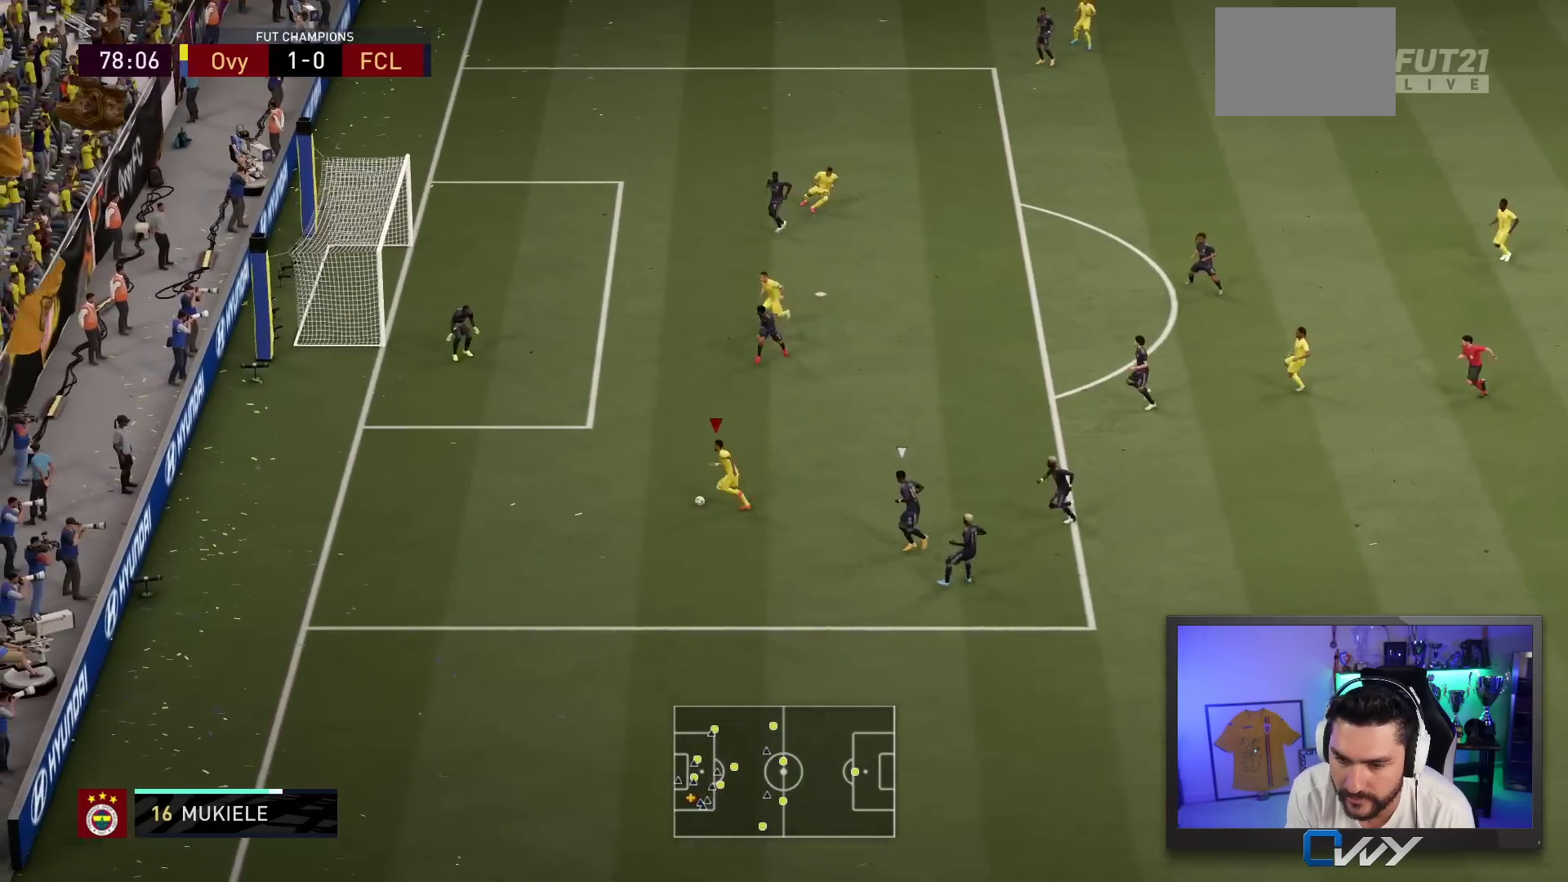
{"buttons": ["CIRCLE"], "left_stick": "up-left", "right_stick": "center", "events": [[433, "CIRCLE", "down"]]}
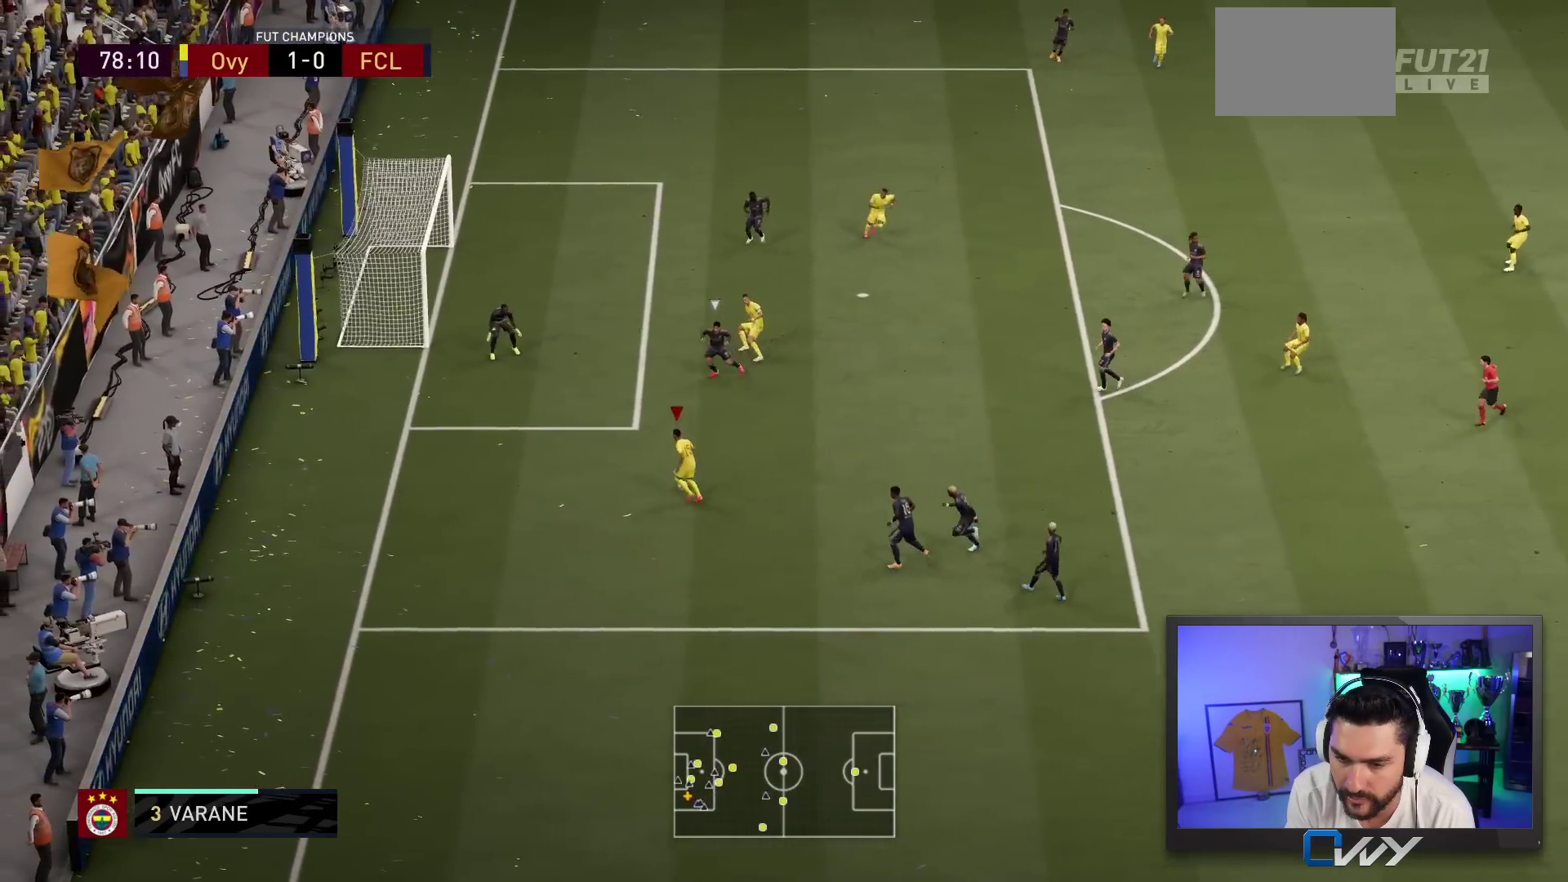
{"buttons": [], "left_stick": "up-left", "right_stick": "center", "events": [[167, "CIRCLE", "up"]]}
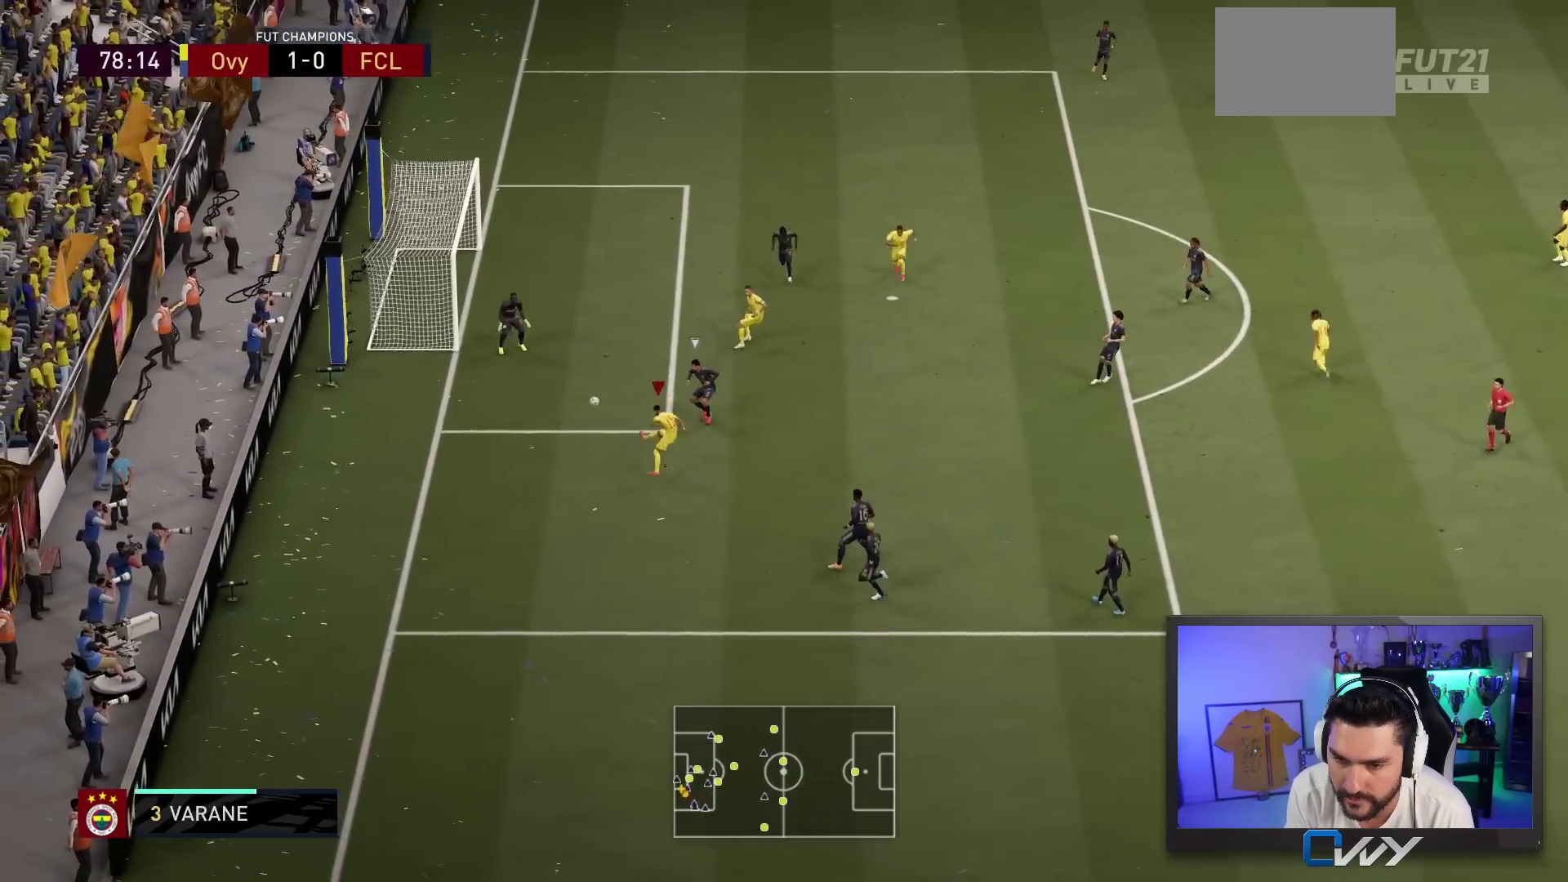
{"buttons": [], "left_stick": "up-left", "right_stick": "center", "events": []}
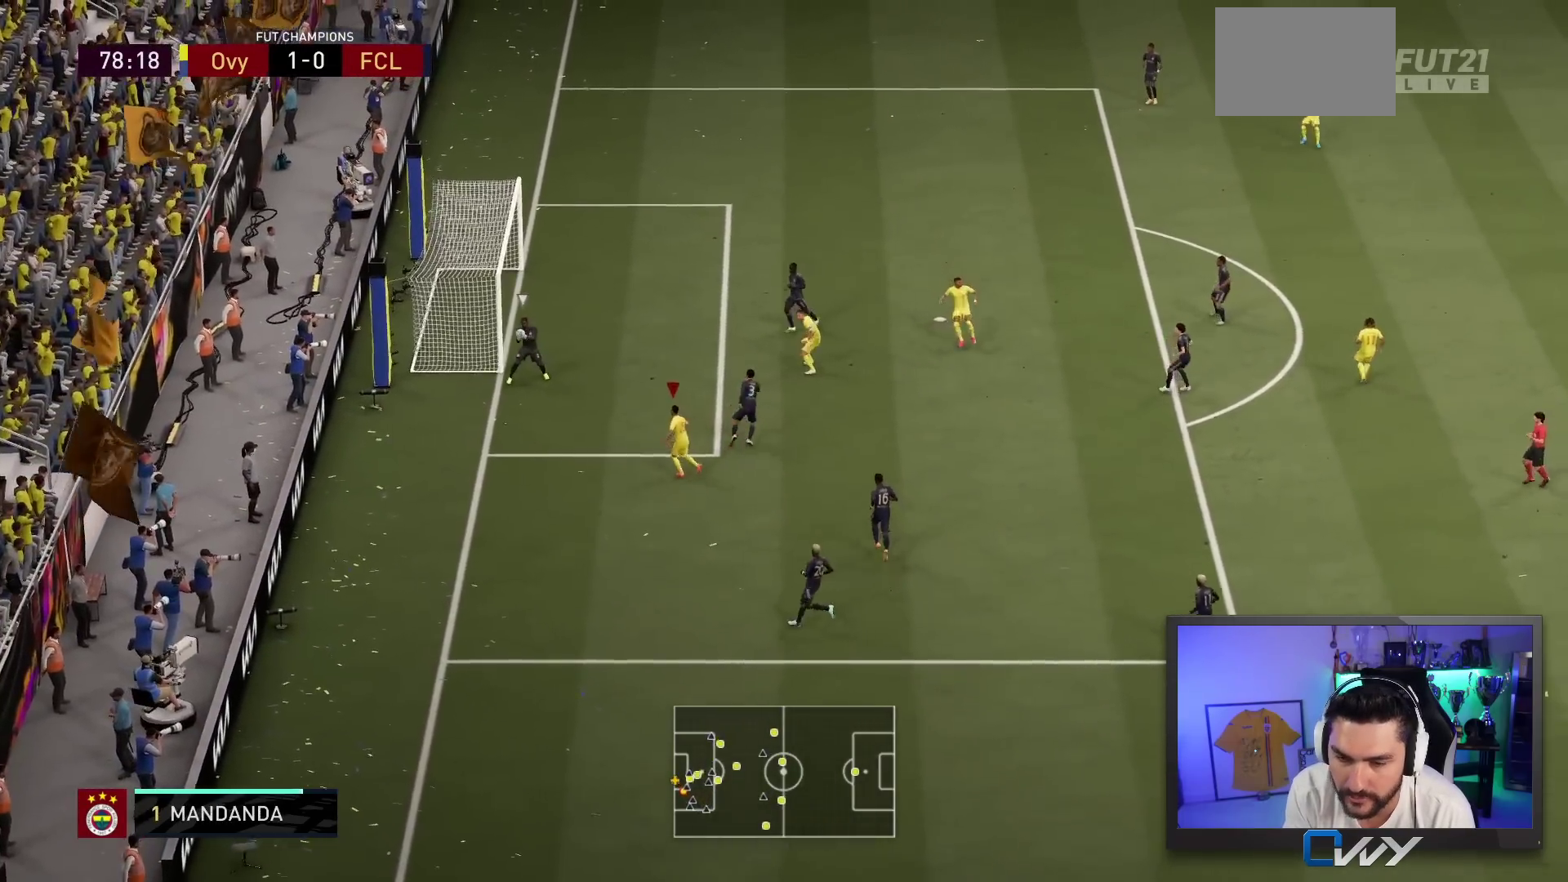
{"buttons": [], "left_stick": "center", "right_stick": "center", "events": [[317, "left_stick", "center"]]}
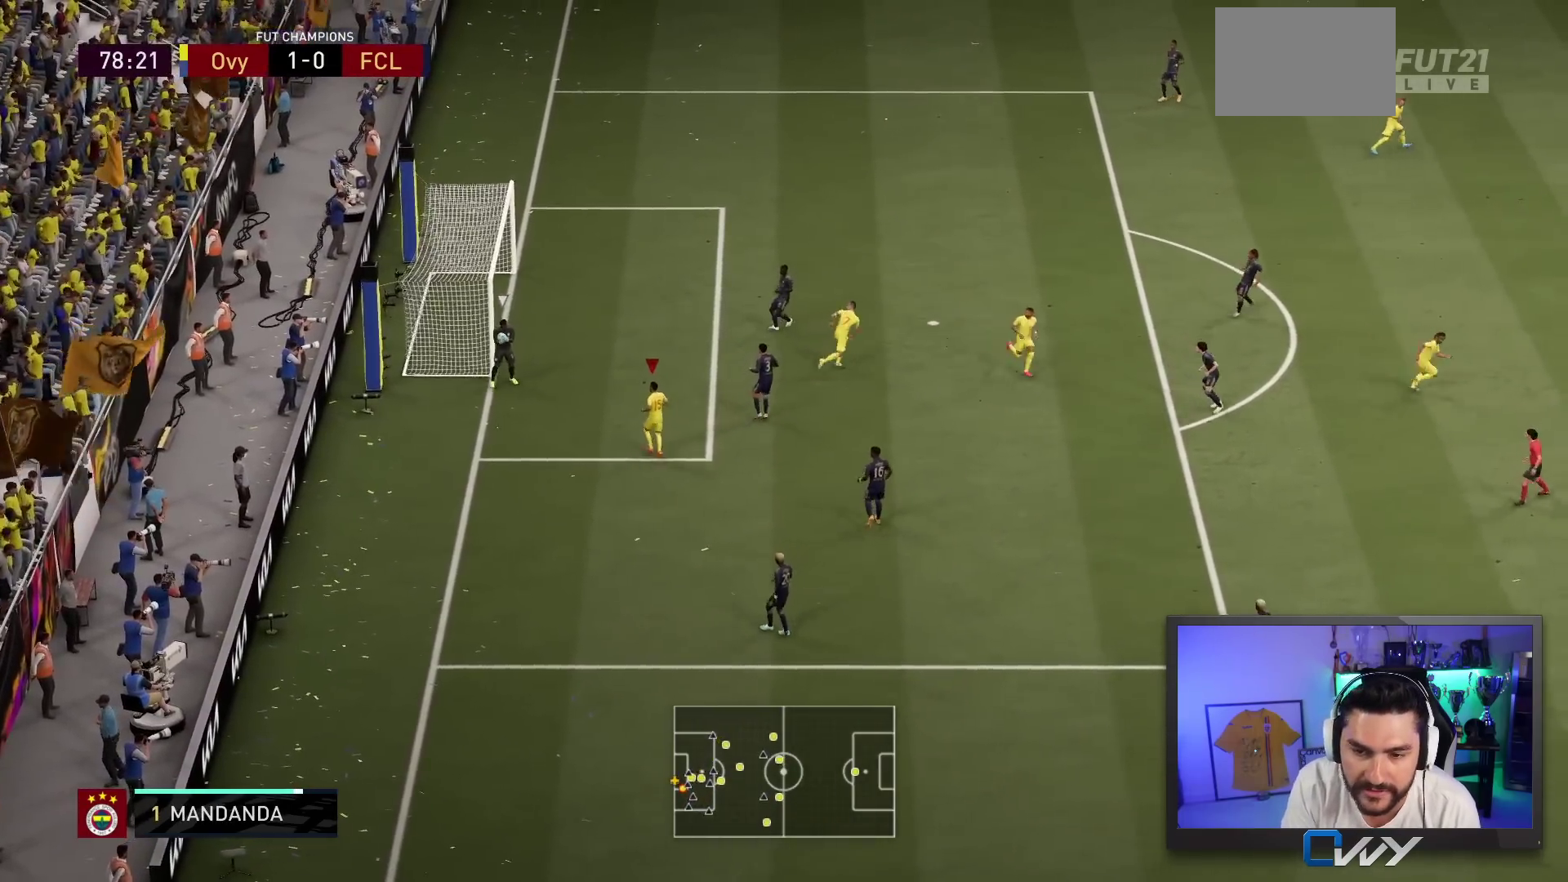
{"buttons": ["L2"], "left_stick": "down-right", "right_stick": "center", "events": [[83, "left_stick", "down-right"], [300, "L2", "down"]]}
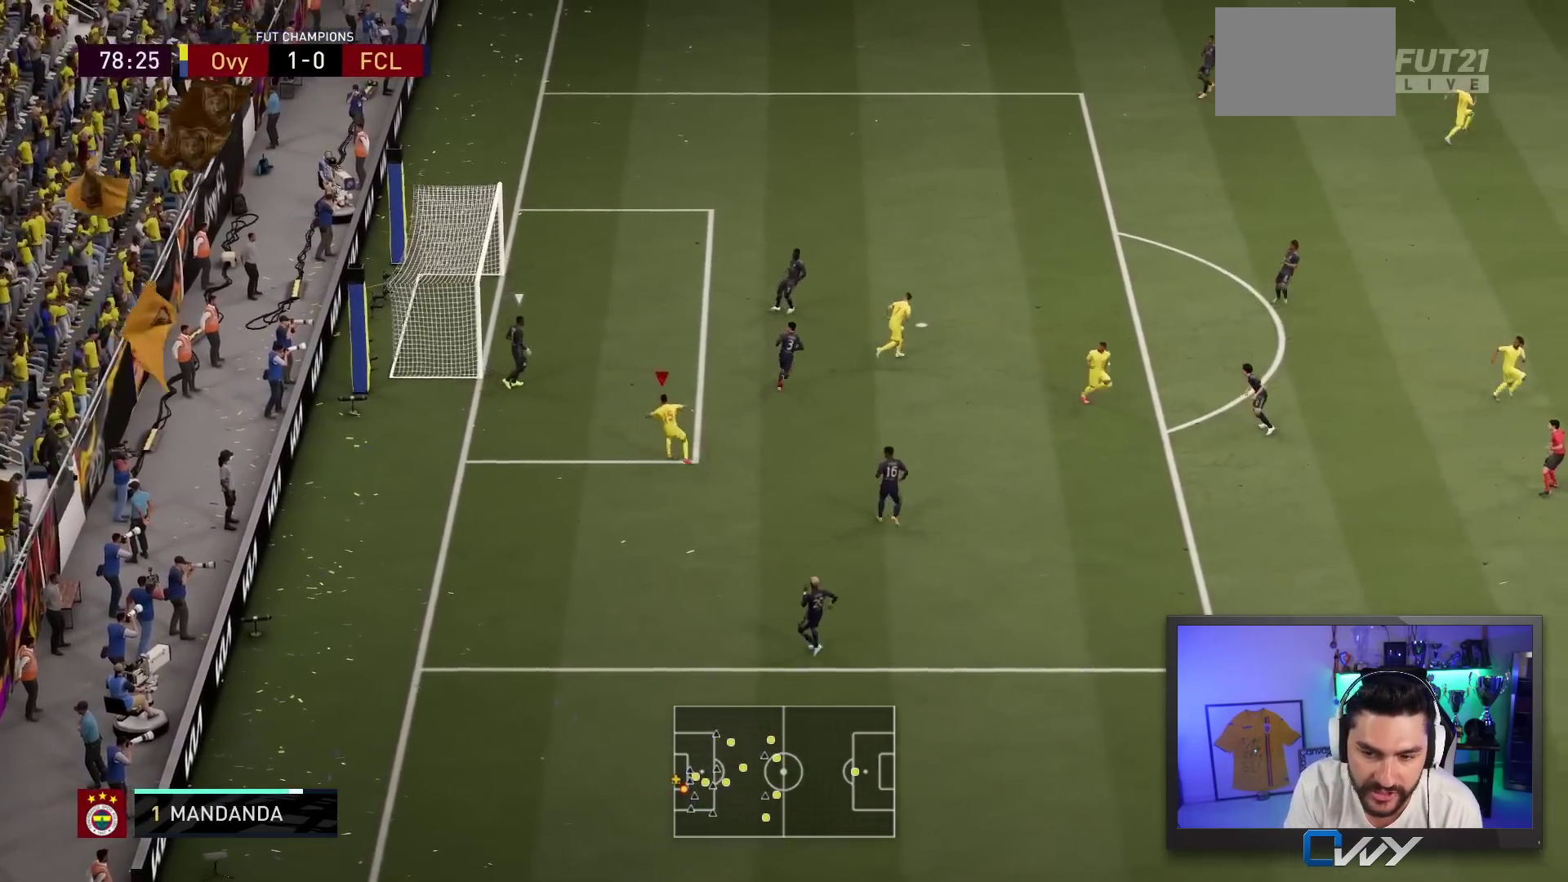
{"buttons": ["L2", "R1"], "left_stick": "up-right", "right_stick": "center", "events": [[500, "R1", "down"], [500, "left_stick", "up-right"]]}
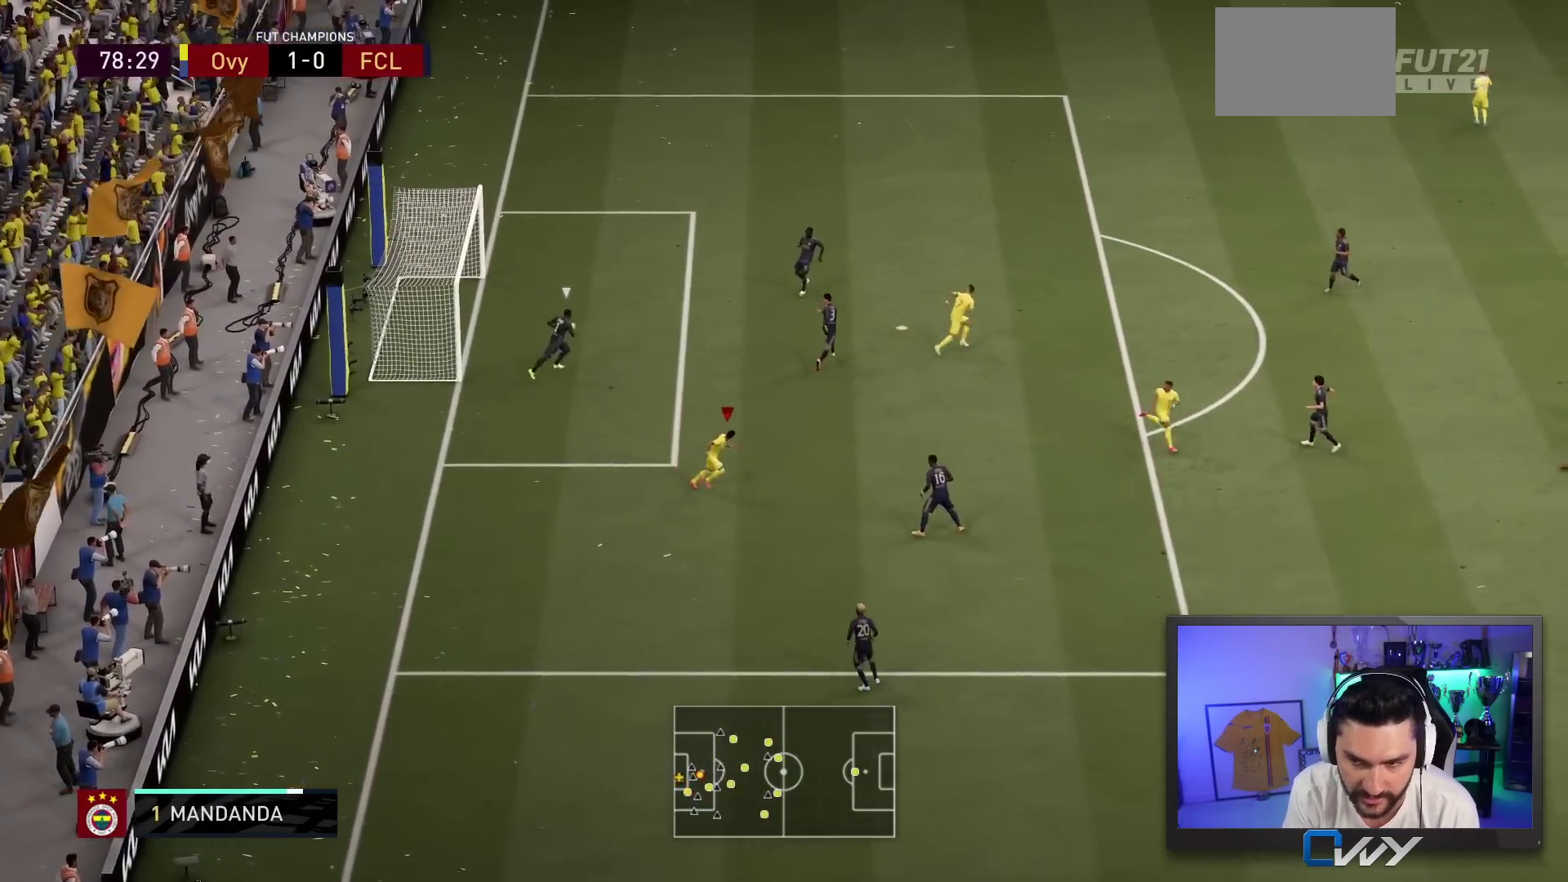
{"buttons": ["L2"], "left_stick": "up-right", "right_stick": "center", "events": [[100, "R1", "up"], [133, "L2", "up"], [200, "L2", "down"]]}
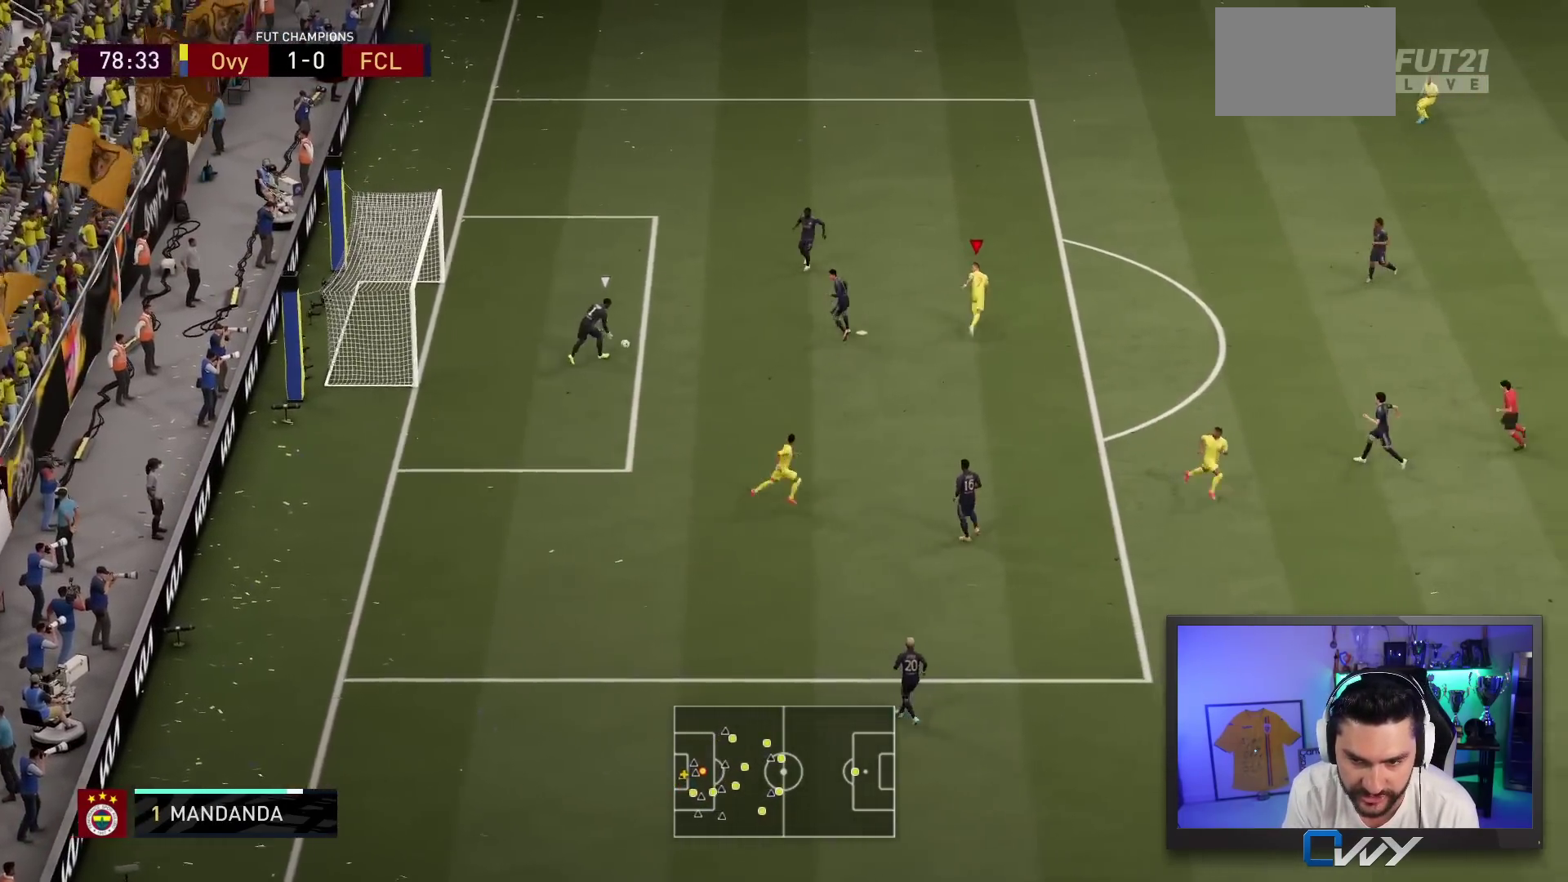
{"buttons": ["L2"], "left_stick": "up", "right_stick": "center", "events": [[33, "left_stick", "up"]]}
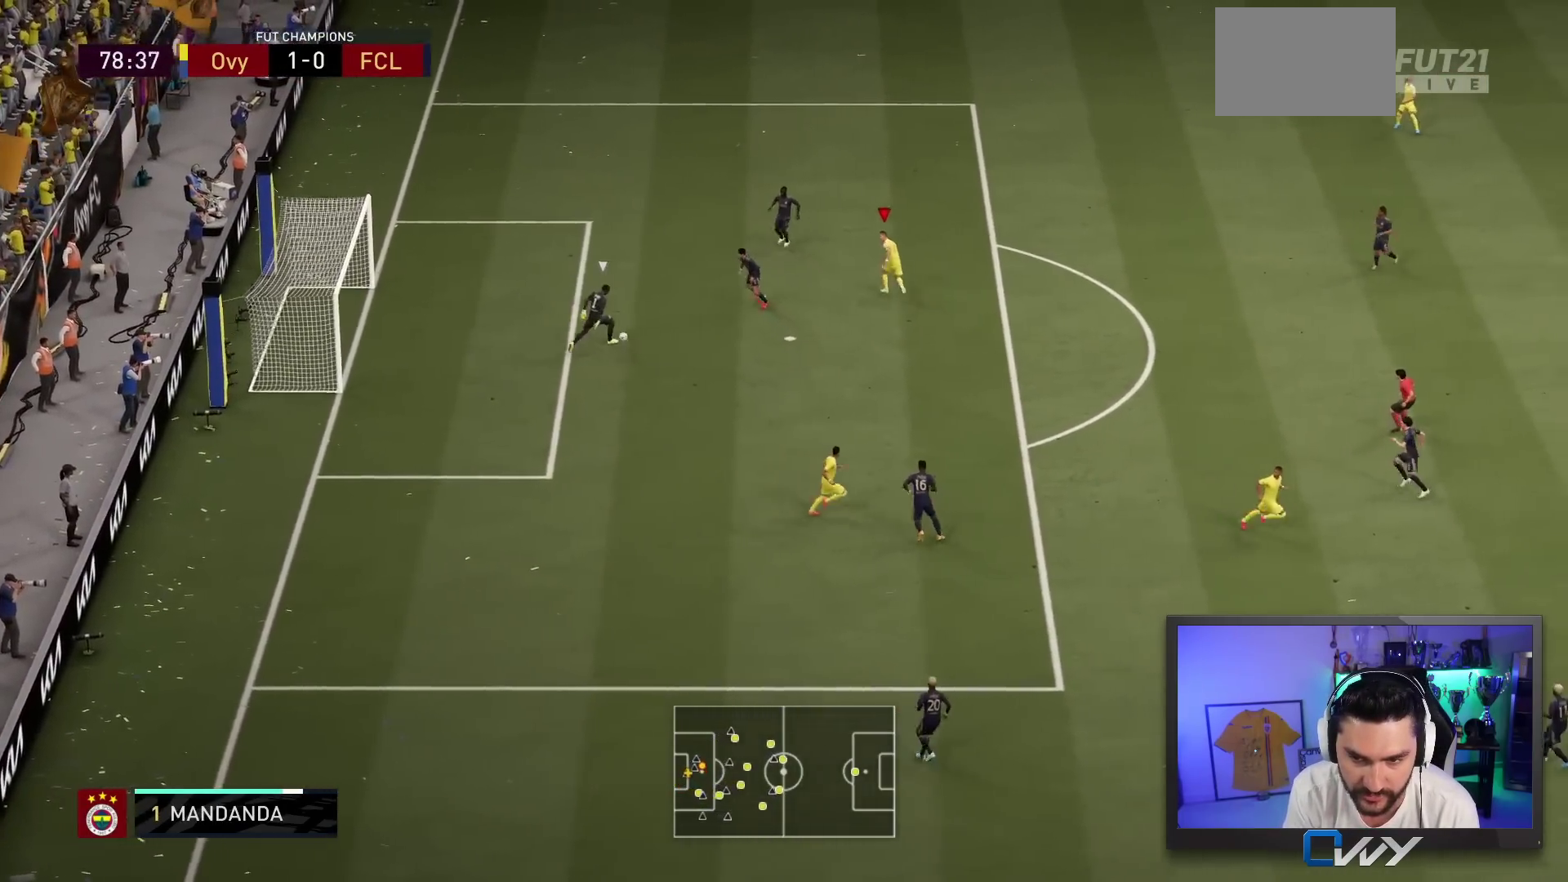
{"buttons": ["L2", "R2"], "left_stick": "up-right", "right_stick": "center", "events": [[367, "R2", "down"], [467, "left_stick", "up-right"]]}
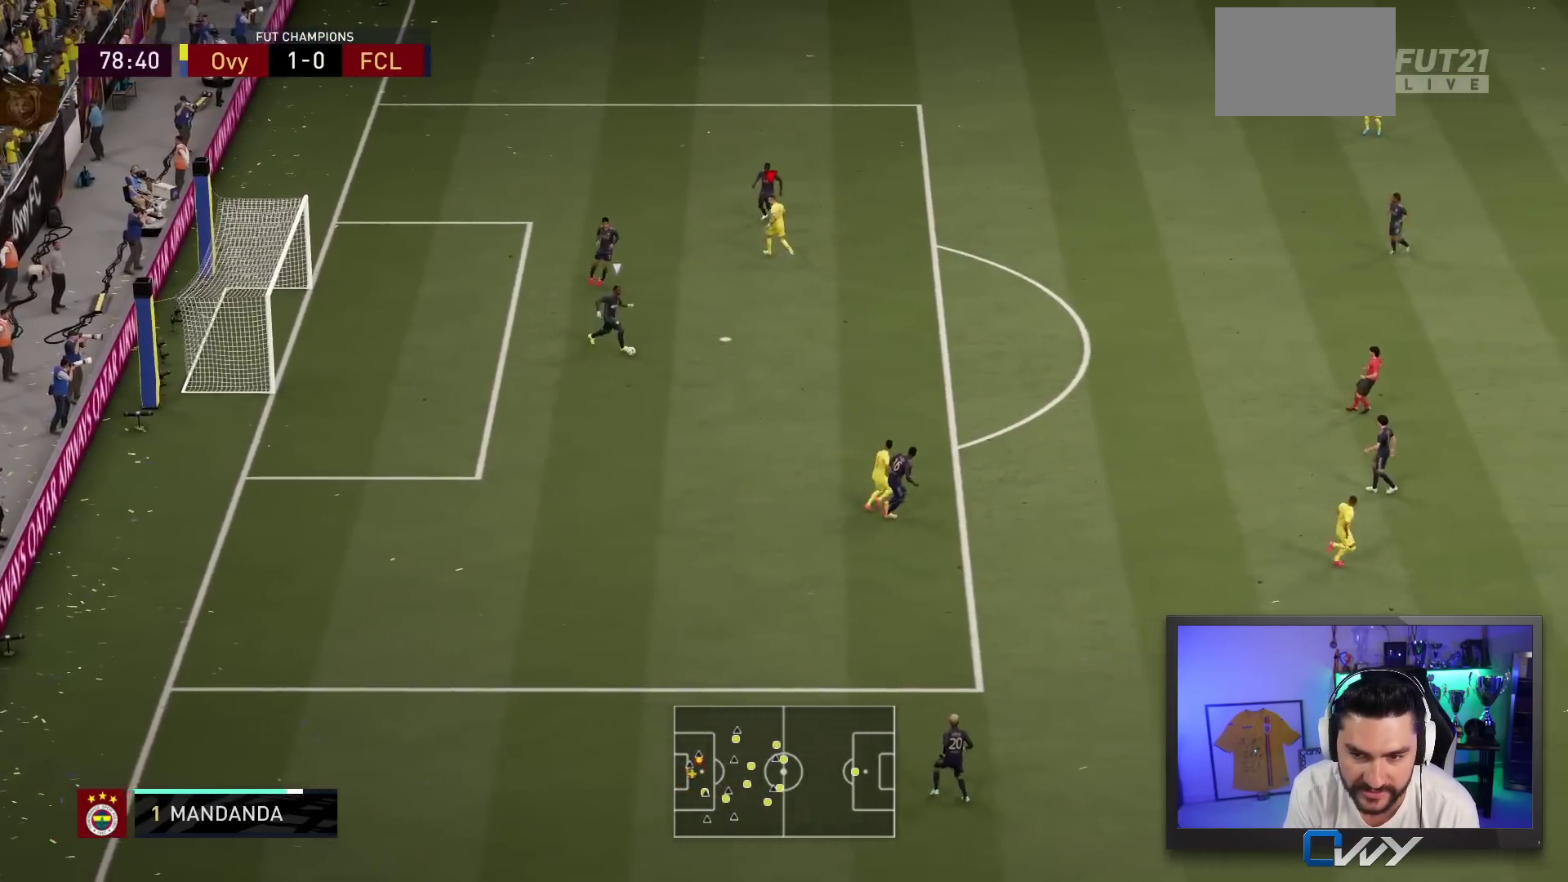
{"buttons": ["L2"], "left_stick": "up-left", "right_stick": "center", "events": [[50, "L2", "up"], [433, "L2", "down"], [433, "R2", "up"], [433, "left_stick", "up-left"]]}
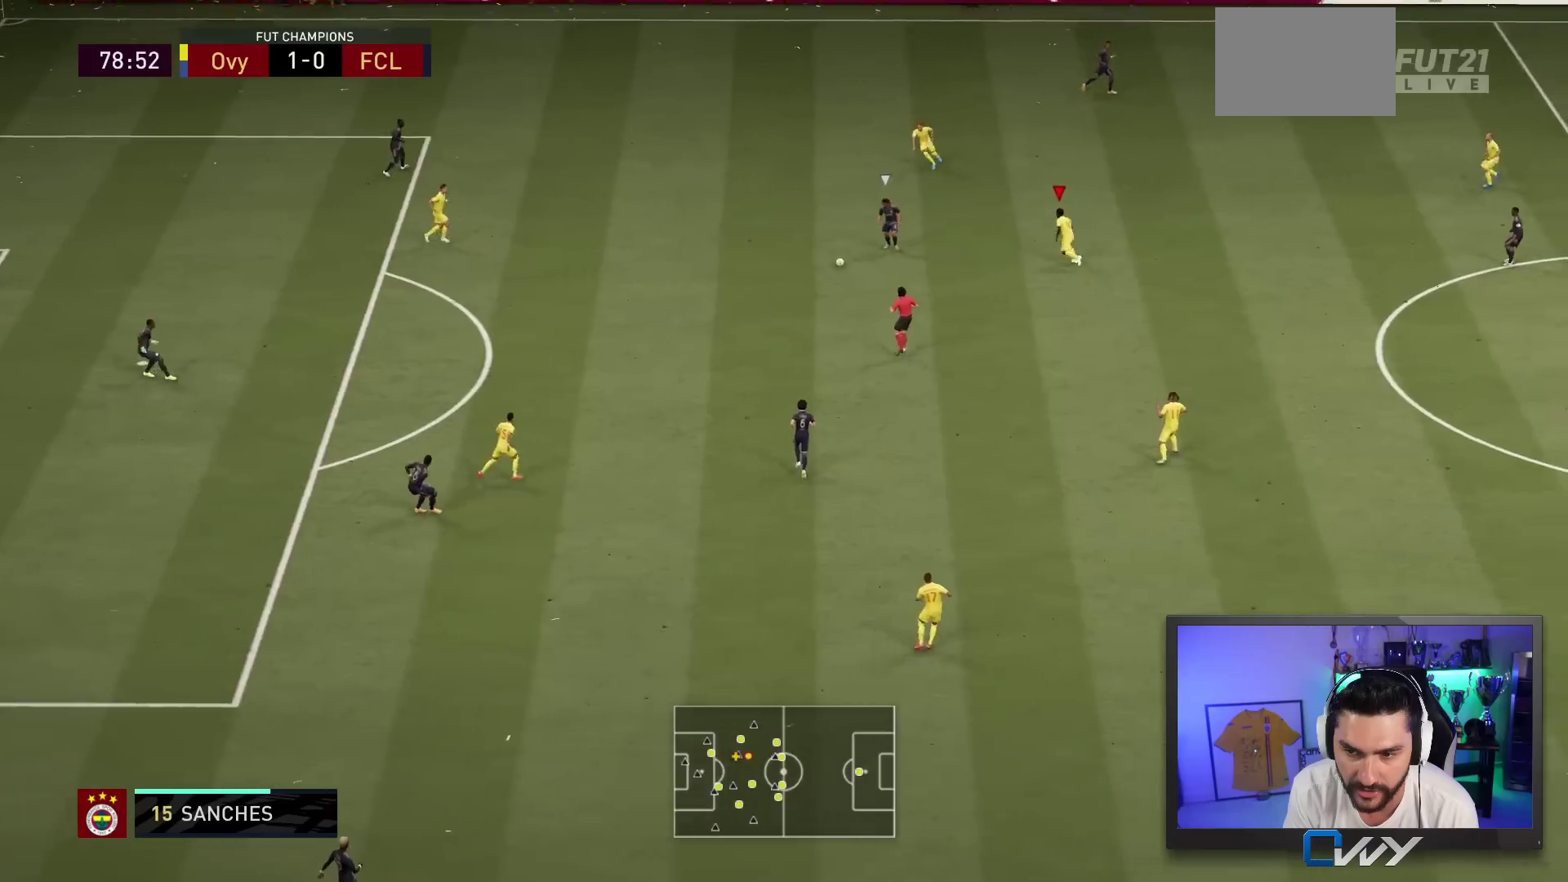
{"buttons": ["R2"], "left_stick": "up-right", "right_stick": "center", "events": [[167, "R2", "down"], [367, "left_stick", "up-right"], [383, "L2", "up"]]}
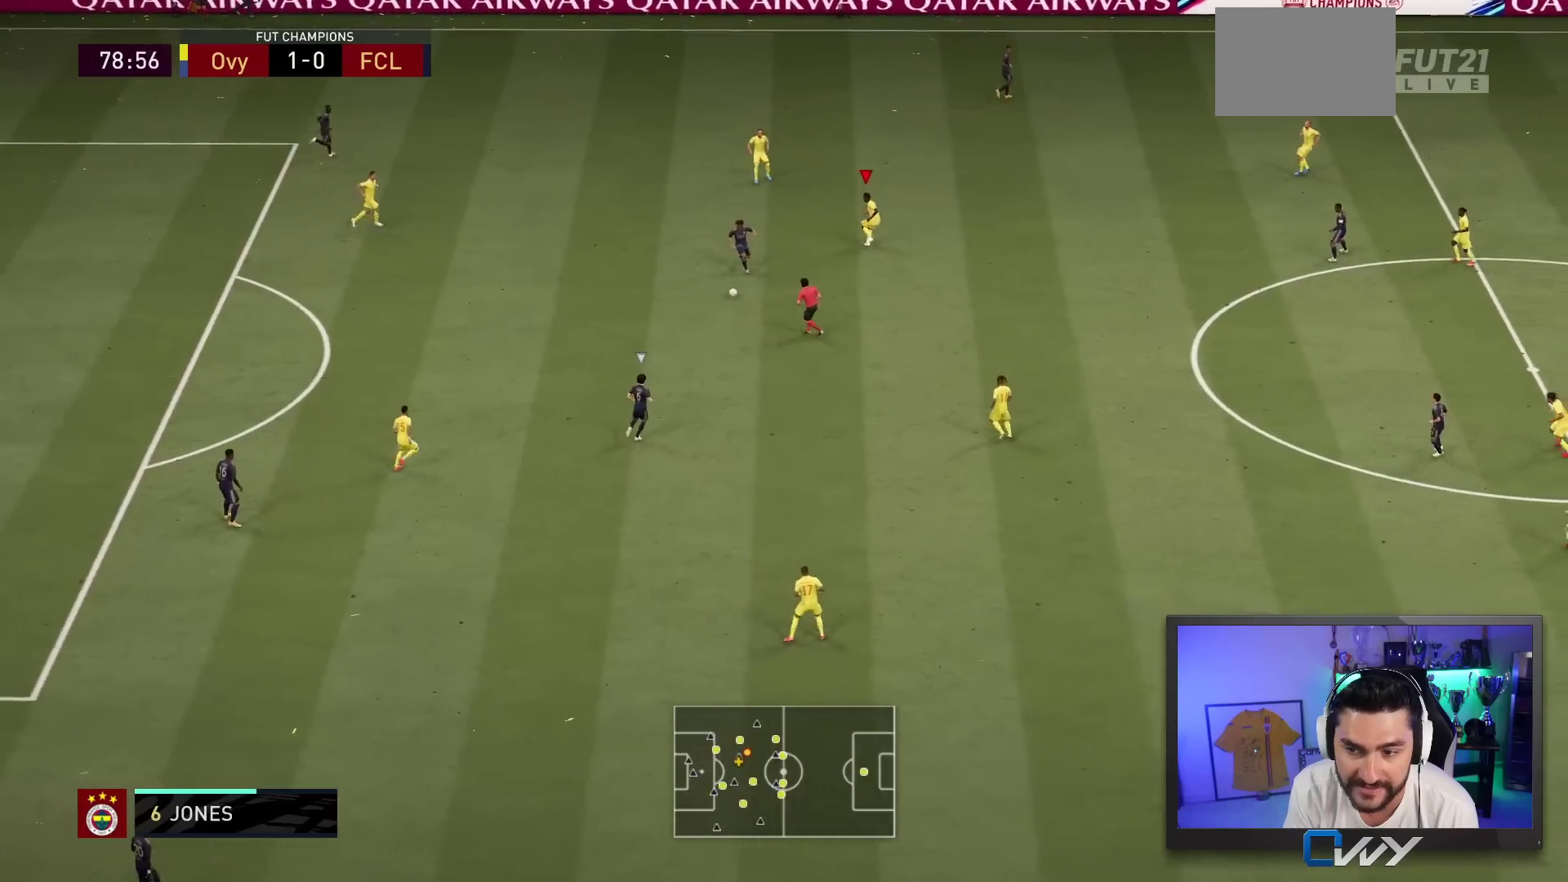
{"buttons": ["L2"], "left_stick": "down-right", "right_stick": "center", "events": [[67, "L2", "down"], [133, "left_stick", "center"], [333, "left_stick", "down-right"], [500, "R2", "up"]]}
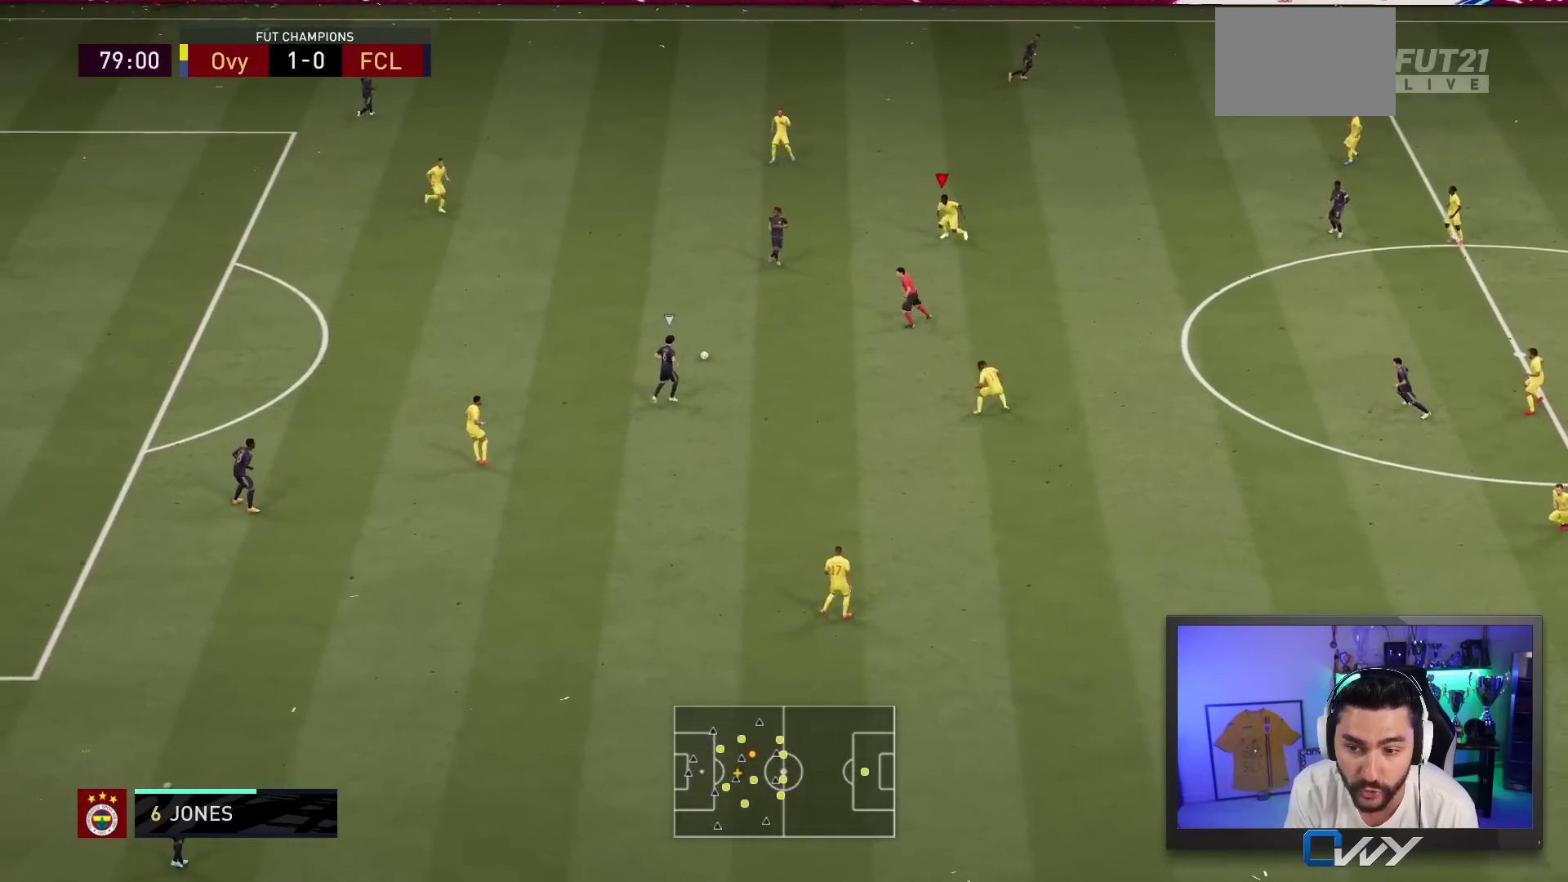
{"buttons": ["L2"], "left_stick": "down-right", "right_stick": "center", "events": []}
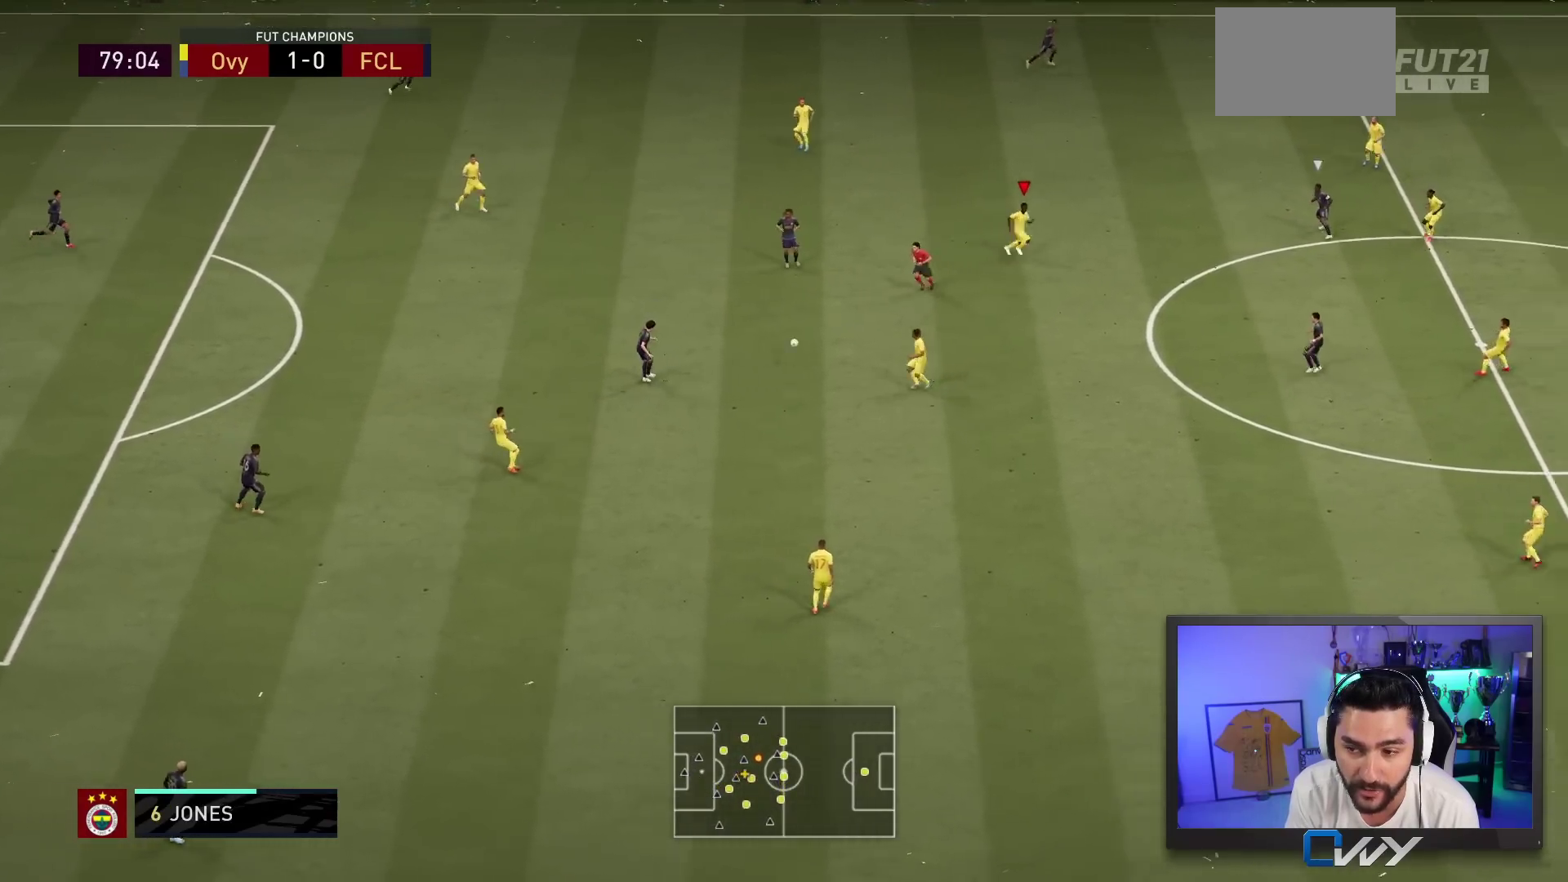
{"buttons": [], "left_stick": "down-right", "right_stick": "center", "events": [[217, "left_stick", "center"], [383, "left_stick", "down-right"], [500, "L2", "up"]]}
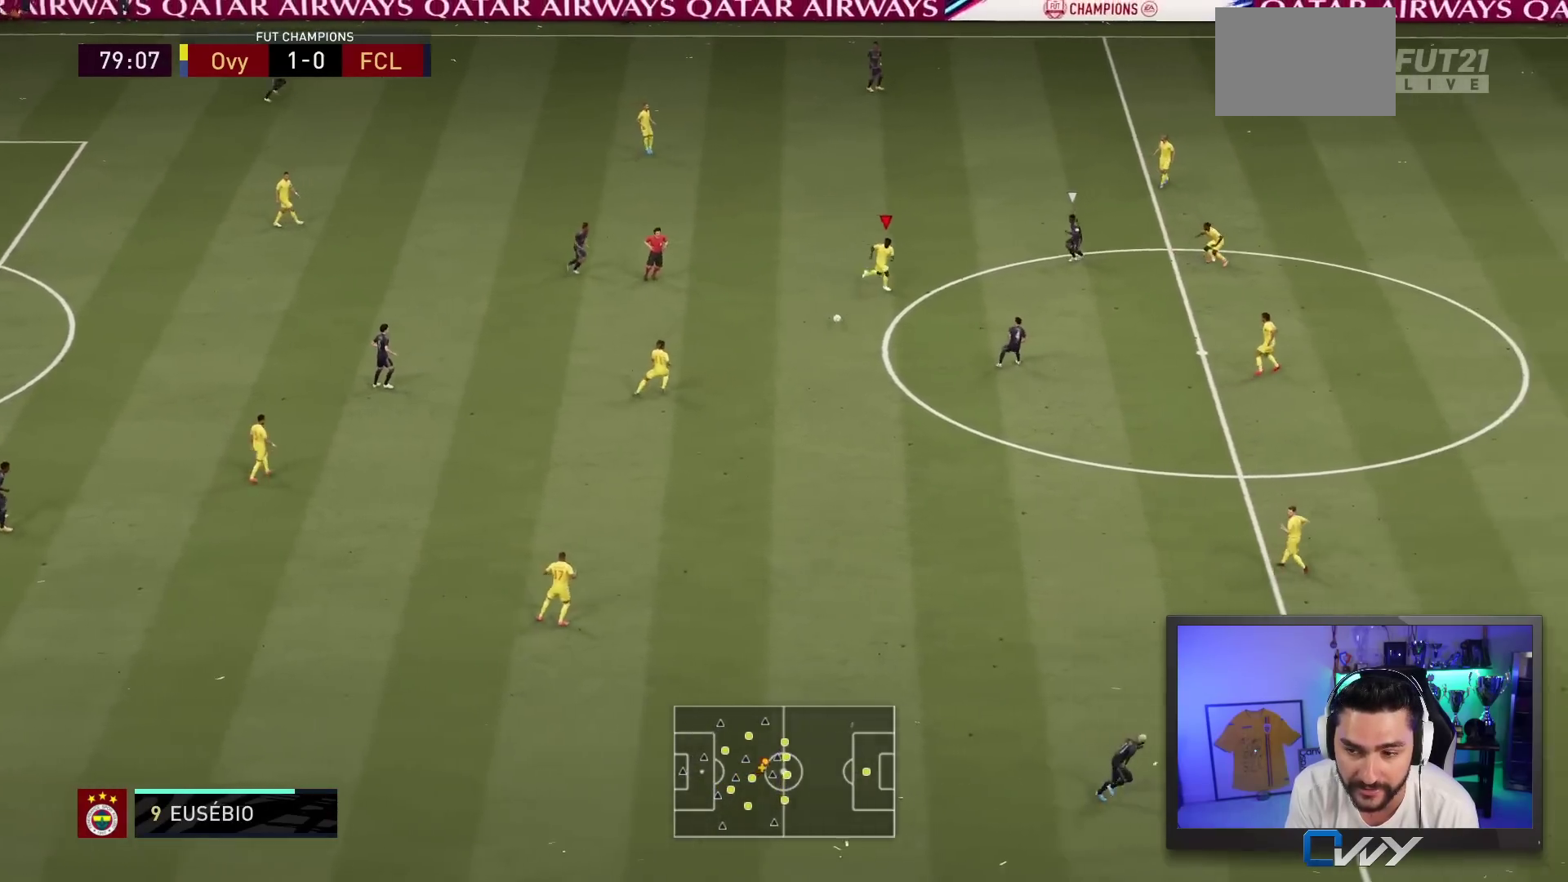
{"buttons": ["L2", "R2"], "left_stick": "up-right", "right_stick": "center"}
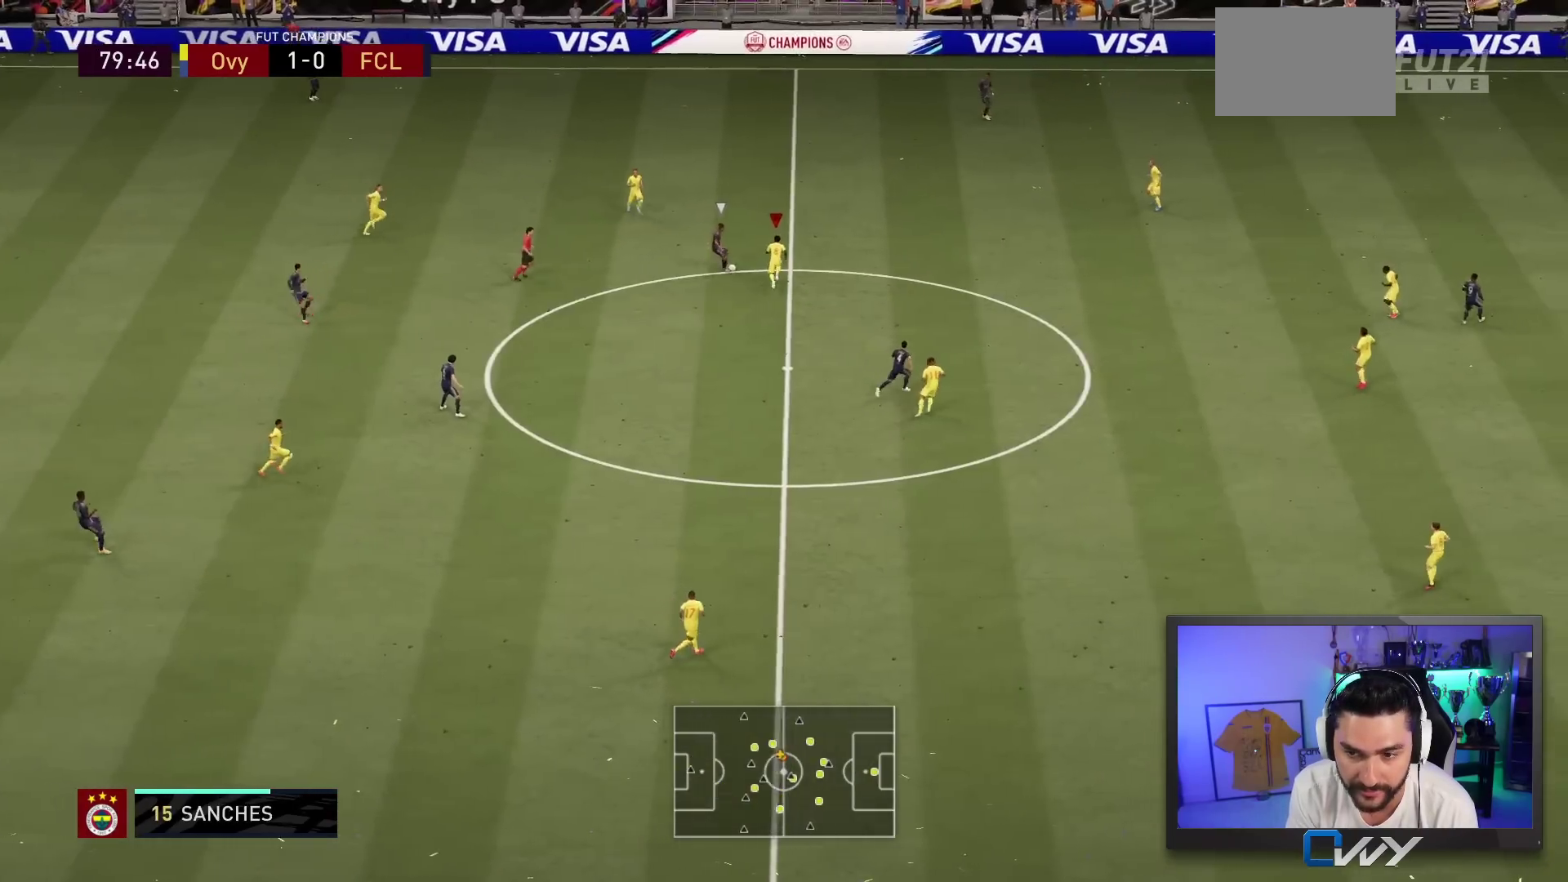
{"buttons": ["L2", "R2"], "left_stick": "up-right", "right_stick": "center", "events": [[33, "left_stick", "up-left"], [367, "left_stick", "up-right"]]}
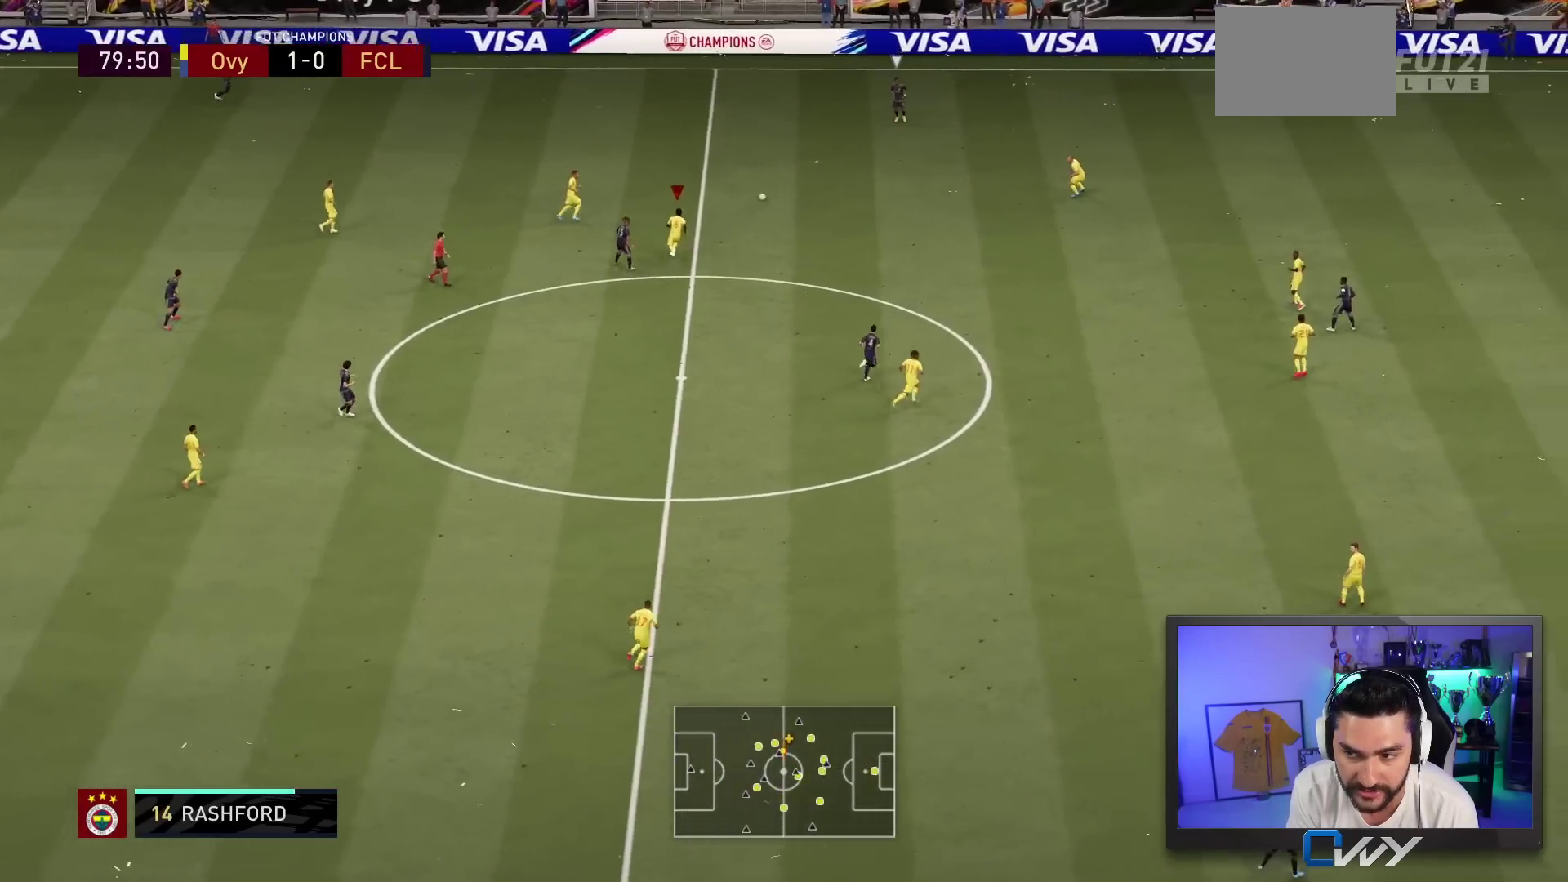
{"buttons": ["R2"], "left_stick": "up-right", "right_stick": "center", "events": [[250, "right_stick", "up-right"], [317, "L2", "up"], [317, "right_stick", "center"]]}
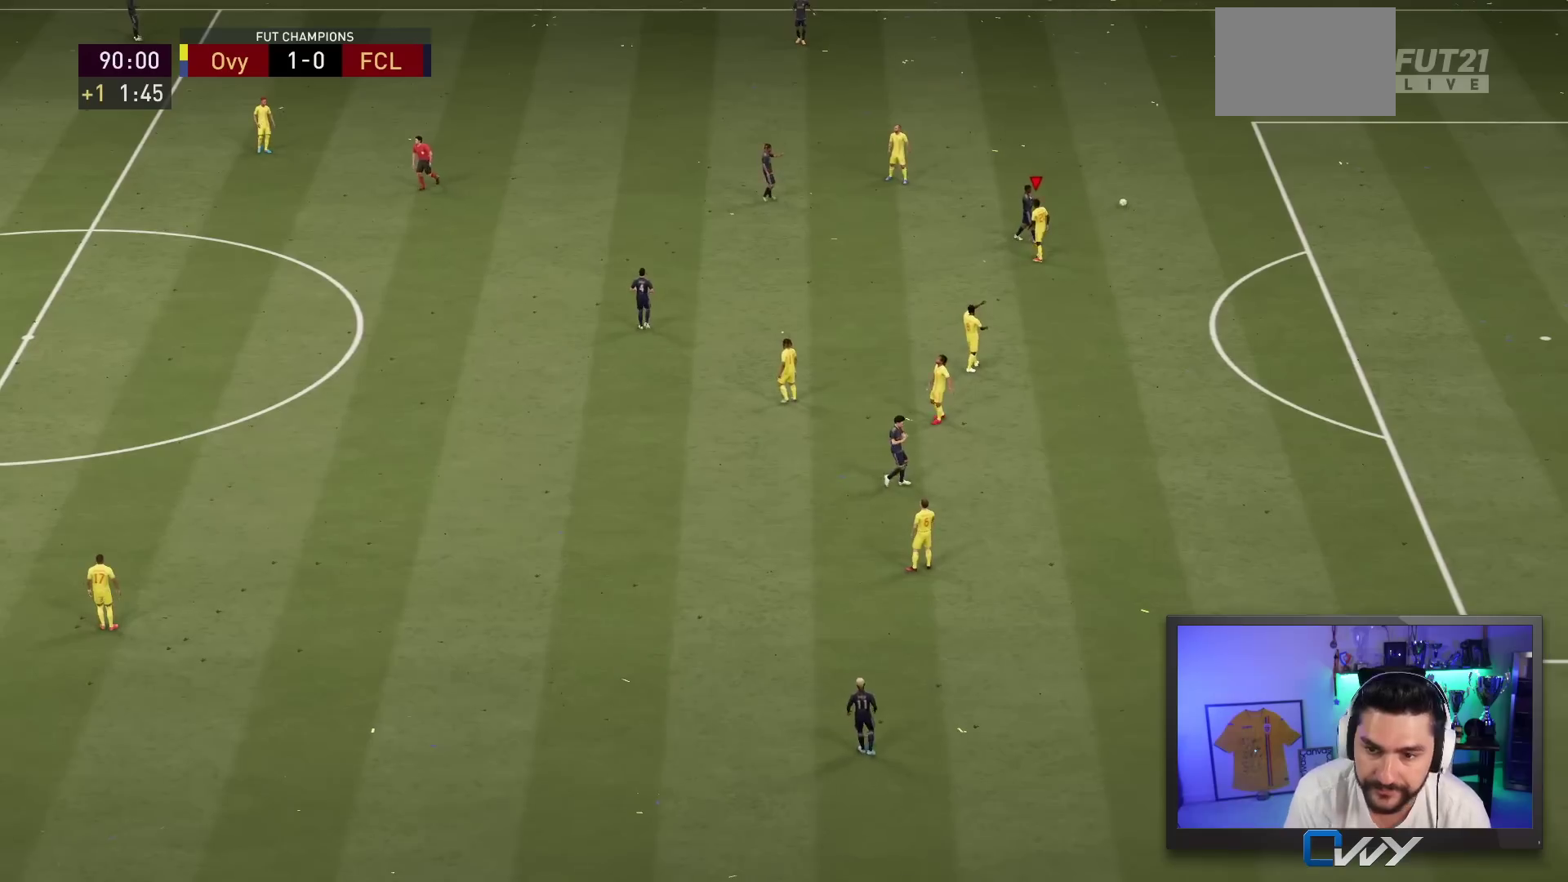
{"buttons": ["R2"], "left_stick": "up-right", "right_stick": "center", "events": []}
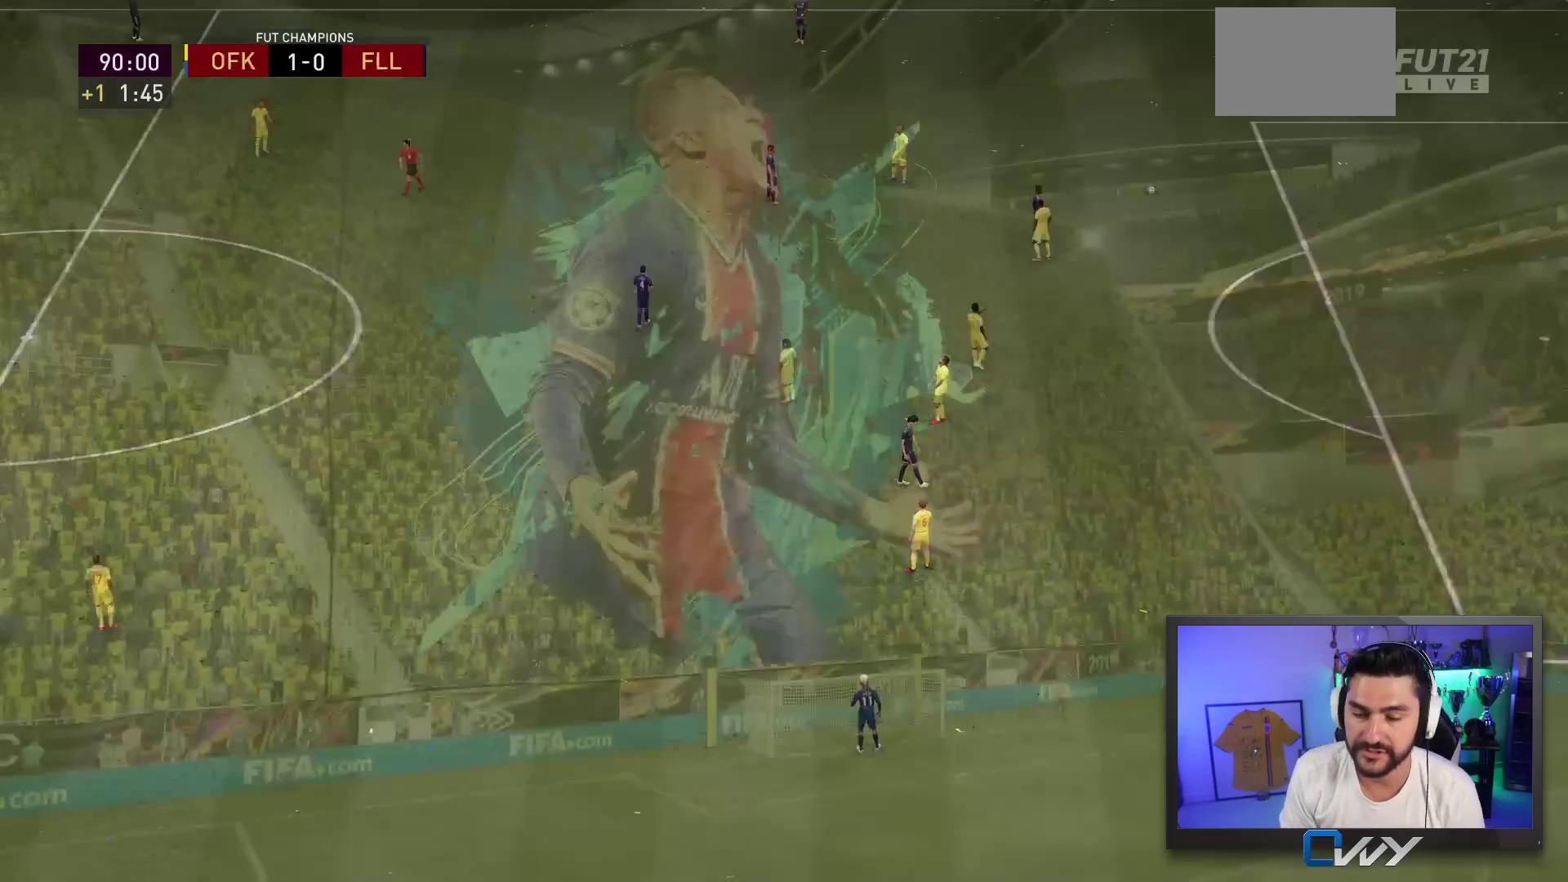
{"buttons": ["R2"], "left_stick": "up-right", "right_stick": "center", "events": []}
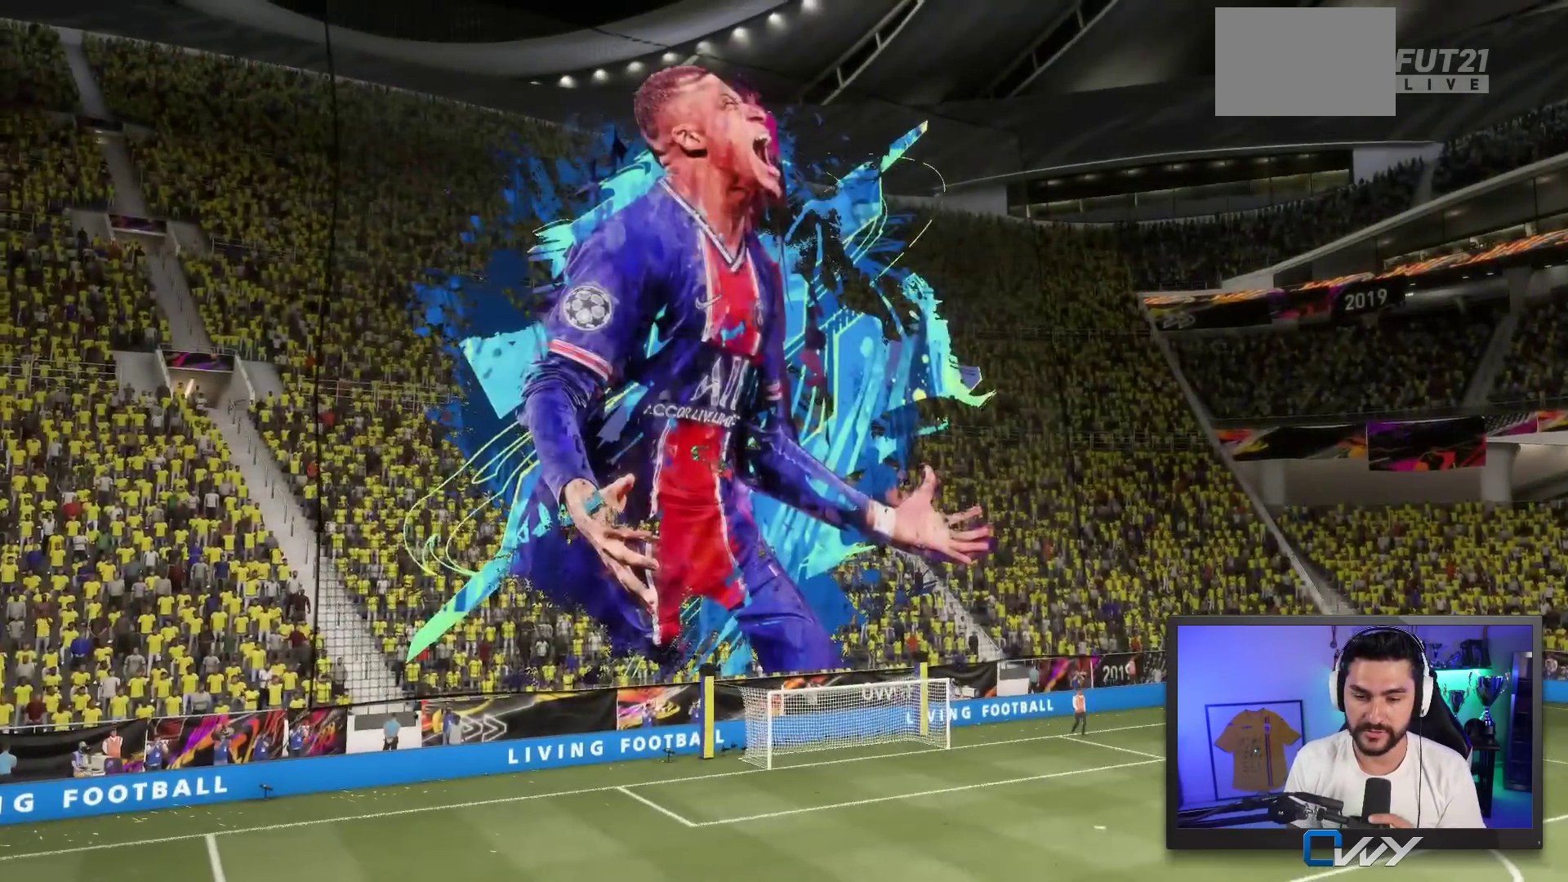
{"buttons": ["R2"], "left_stick": "up-right", "right_stick": "center", "events": []}